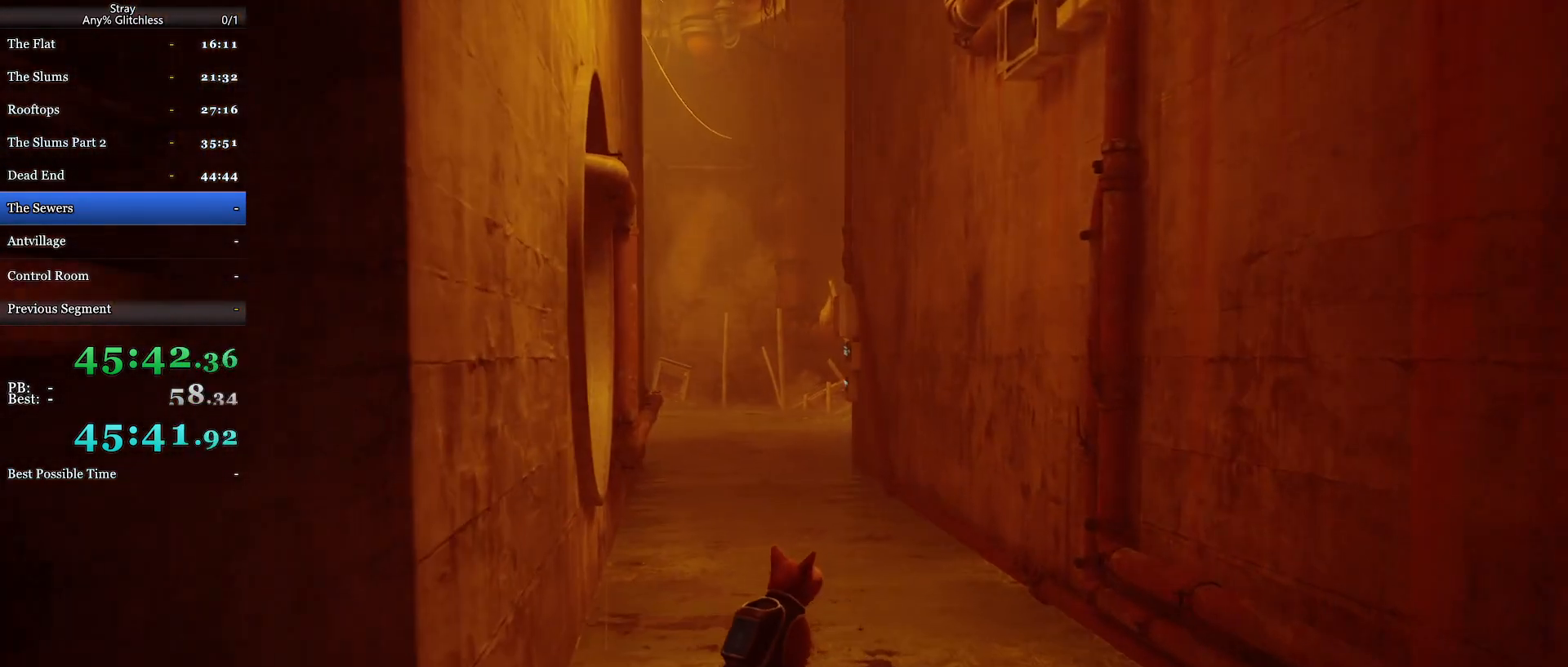
Gameplay with keyboard and mouse; each line is a JSON object with the keys and mouse buttons held at the frame after it. "events" lists presses ("down") and releases ("up") of "a", "c", "ctrl", "d", "e", "f", "q", "r", "s", "shift", "space", "tab", "w", "mouse_left", "mouse_wheel", "mouse_right", "mouse_mb4" and "mouse_mb5" between this image and that frame as [ms after this image, input, new state], when the widget could be followed in between. "mouse_left", "mouse_wheel", "mouse_right", "mouse_mb4", "mouse_mb5" = the "left", "wheel", "right", "mb4", "mb5" buttons of the "mouse" list. No other keys are recorded. "wheel" means that the mouse wheel is clicked or scrolled. Mouse movement is not recorded.
{"keys": ["d"], "mouse": [], "events": [[300, "w", "up"]]}
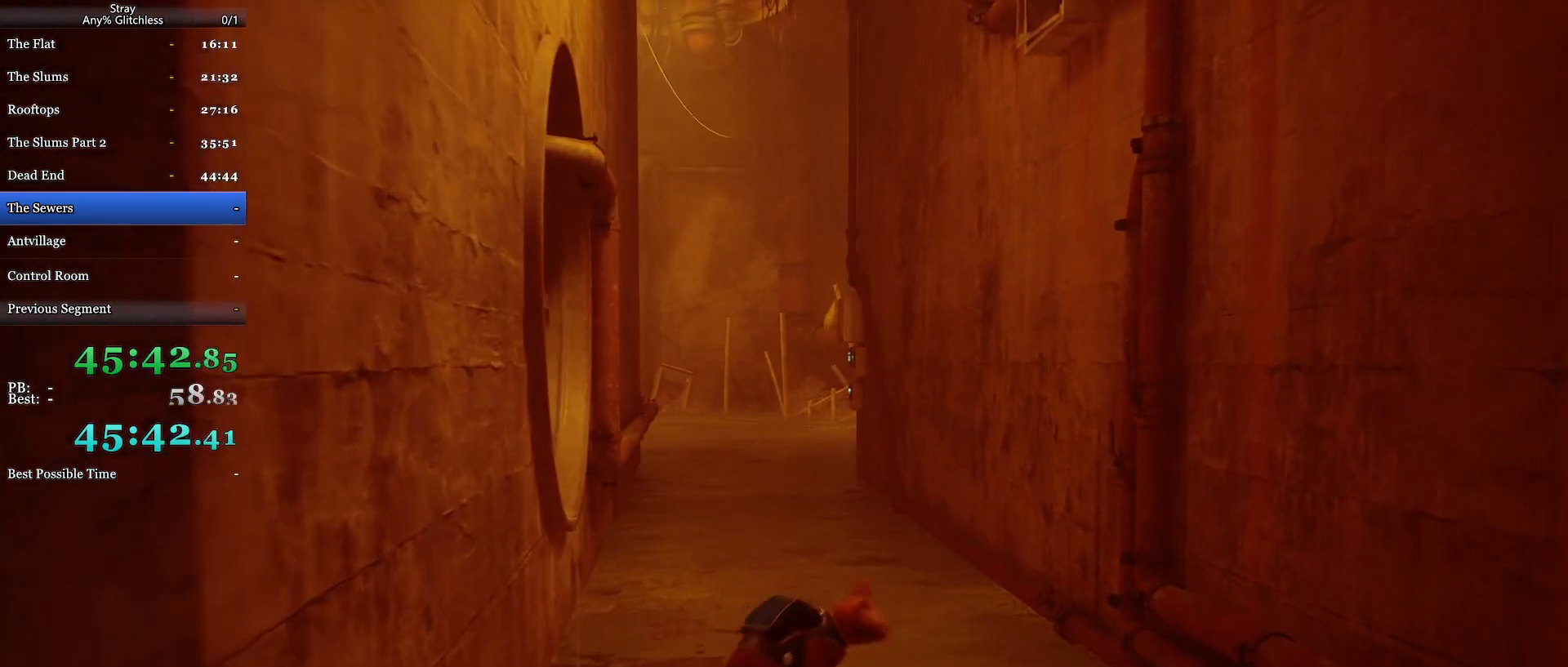
{"keys": ["a", "w"], "mouse": [], "events": [[33, "s", "down"], [100, "d", "up"], [267, "a", "down"], [367, "s", "up"], [500, "w", "down"]]}
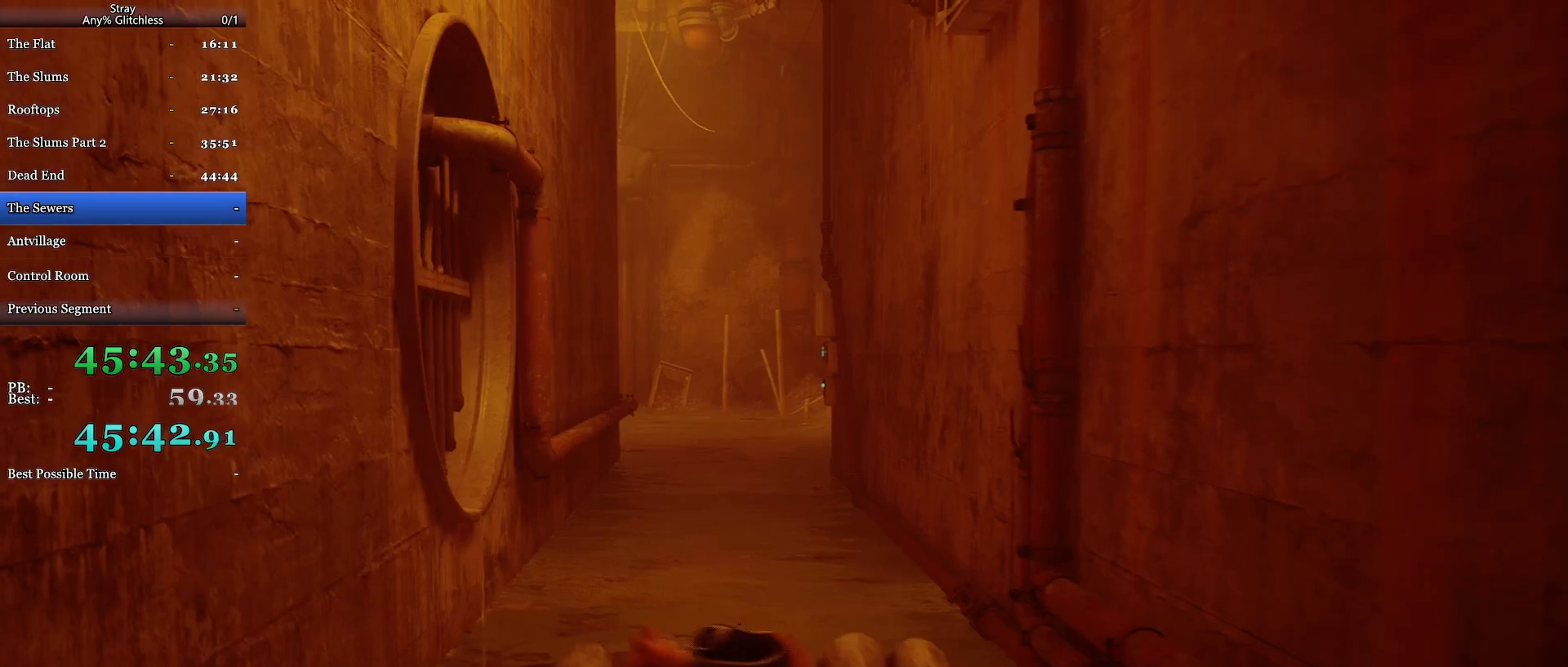
{"keys": ["d"], "mouse": [], "events": [[67, "a", "up"], [200, "d", "down"], [300, "w", "up"]]}
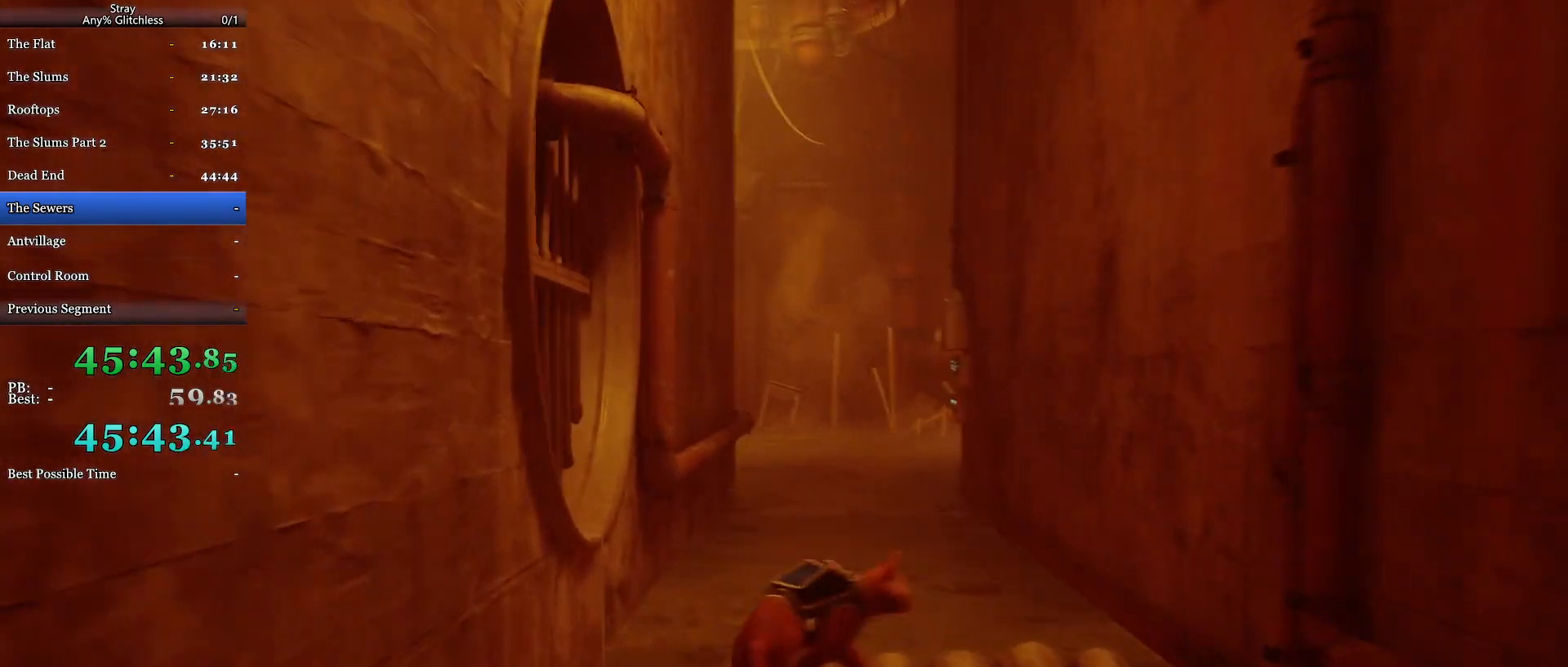
{"keys": ["a", "w"], "mouse": [], "events": [[33, "s", "down"], [133, "d", "up"], [200, "a", "down"], [300, "s", "up"], [467, "w", "down"]]}
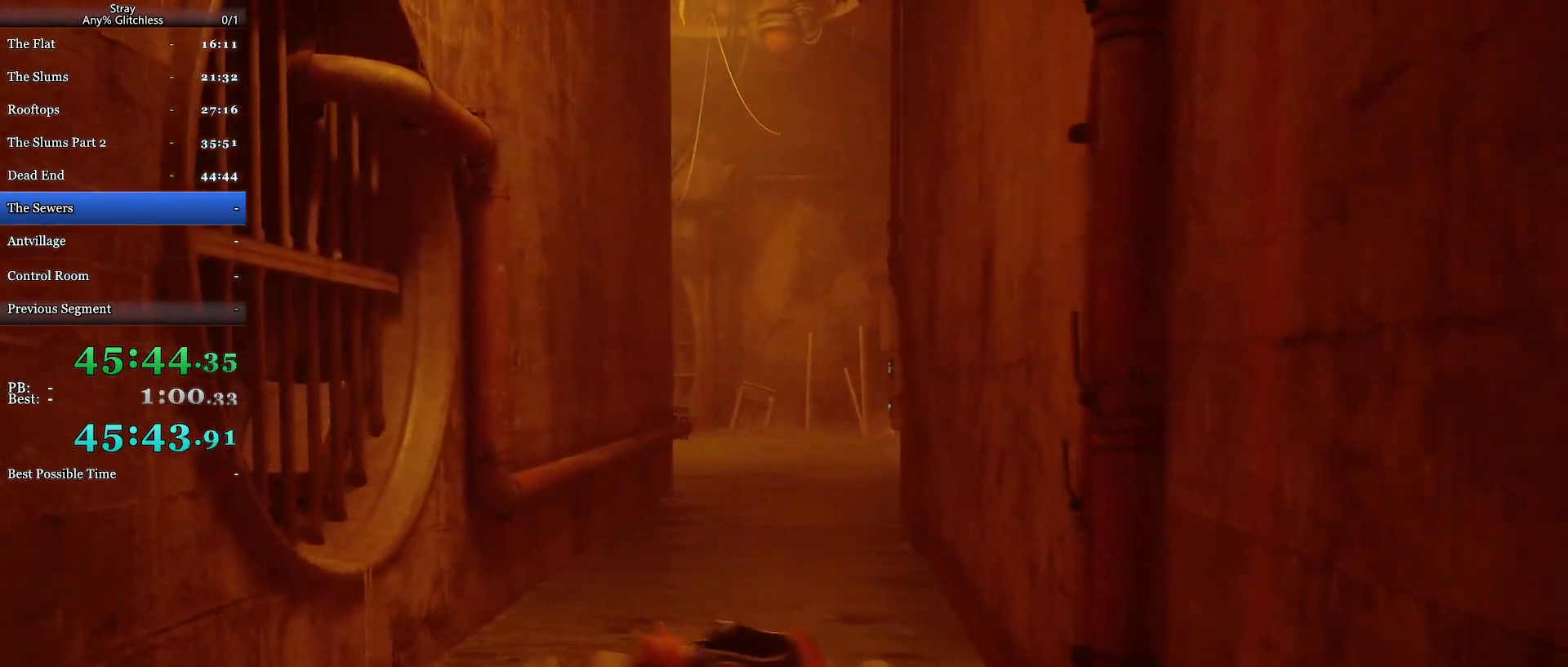
{"keys": ["d", "s"], "mouse": [], "events": [[33, "a", "up"], [133, "d", "down"], [233, "w", "up"], [433, "s", "down"]]}
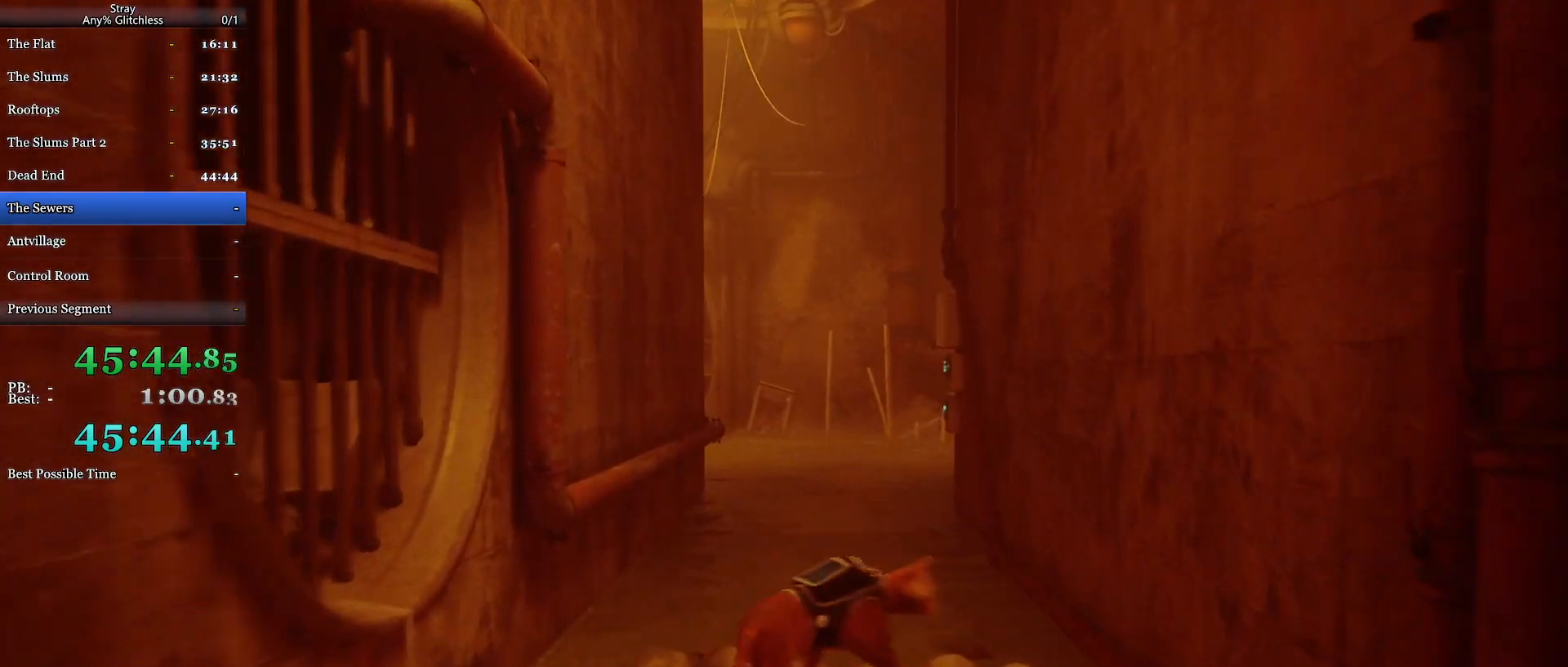
{"keys": ["w"], "mouse": [], "events": [[33, "d", "up"], [100, "a", "down"], [233, "s", "up"], [367, "w", "down"], [433, "a", "up"]]}
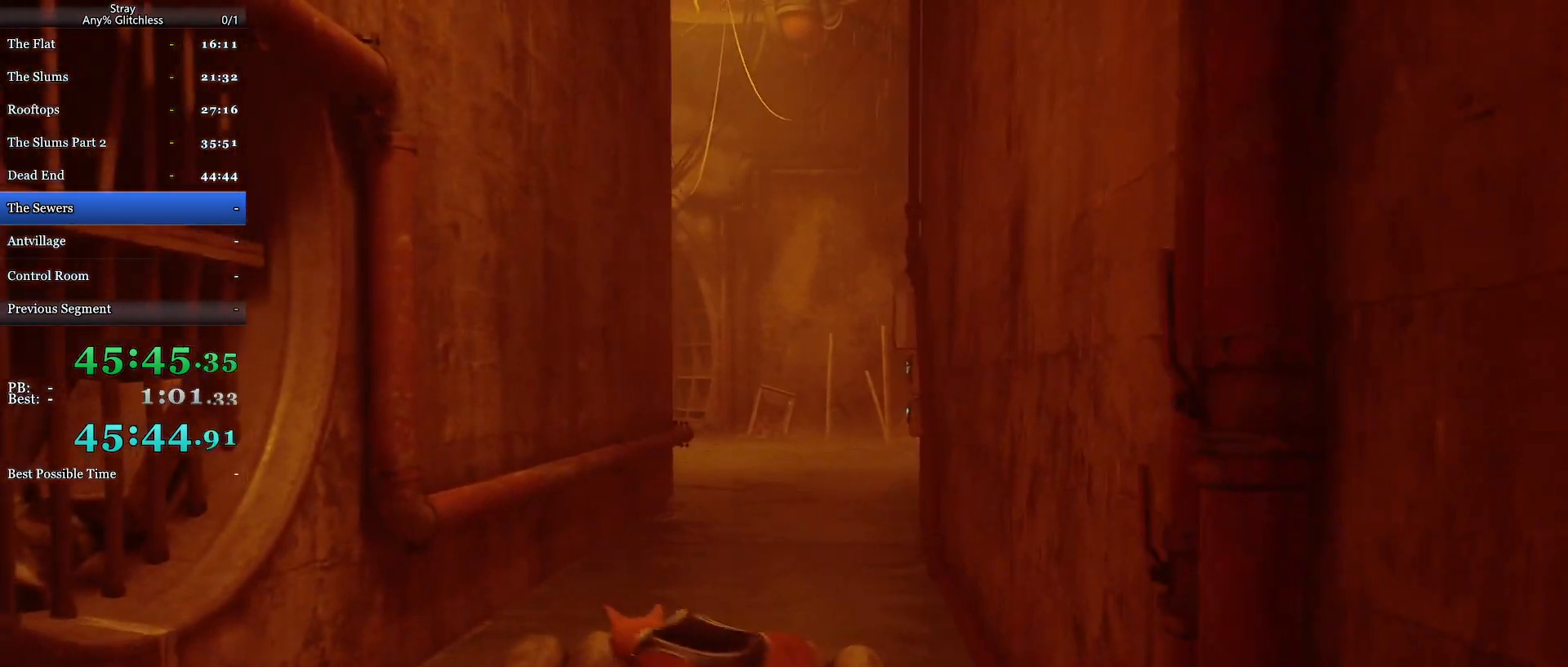
{"keys": ["a", "s"], "mouse": [], "events": [[33, "d", "down"], [167, "w", "up"], [333, "s", "down"], [467, "a", "down"], [467, "d", "up"]]}
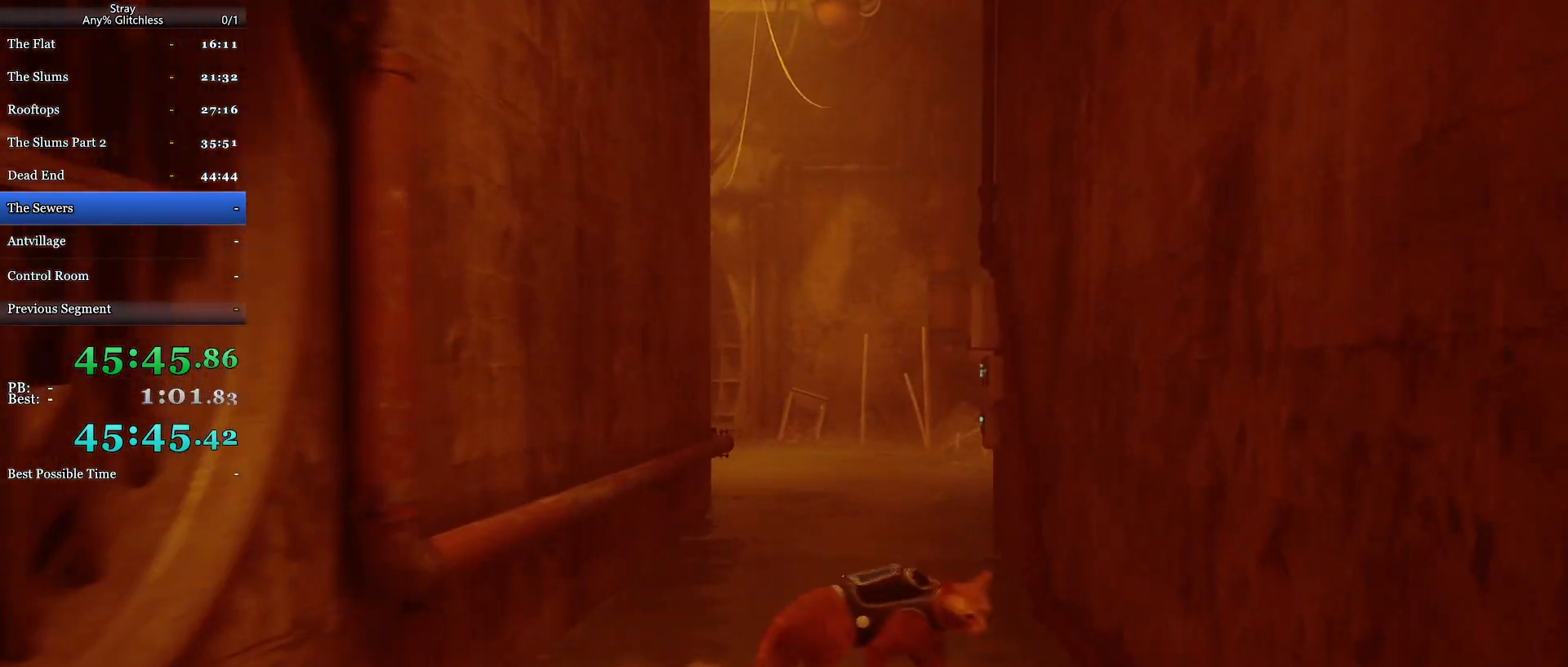
{"keys": ["d", "w"], "mouse": [], "events": [[133, "s", "up"], [333, "w", "down"], [367, "a", "up"], [400, "d", "down"]]}
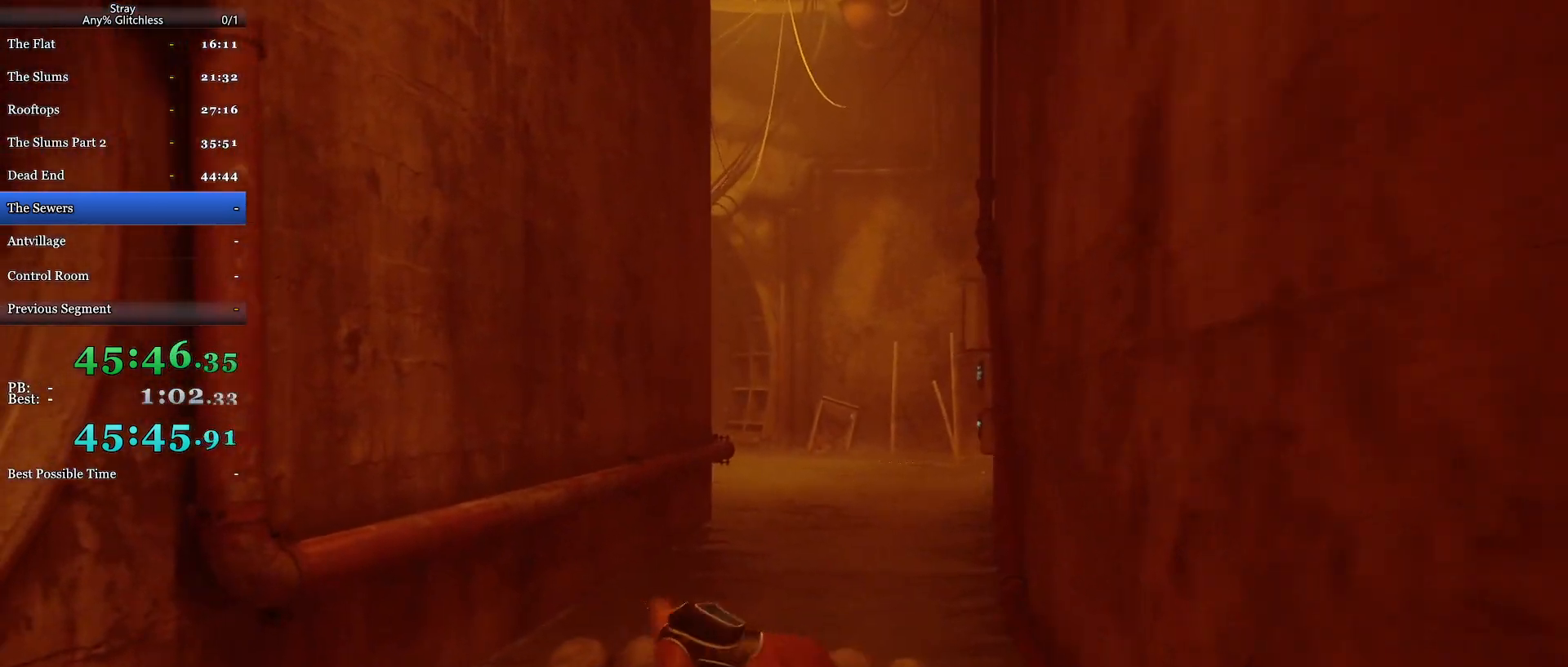
{"keys": ["a", "s"], "mouse": [], "events": [[67, "w", "up"], [200, "s", "down"], [267, "d", "up"], [333, "a", "down"]]}
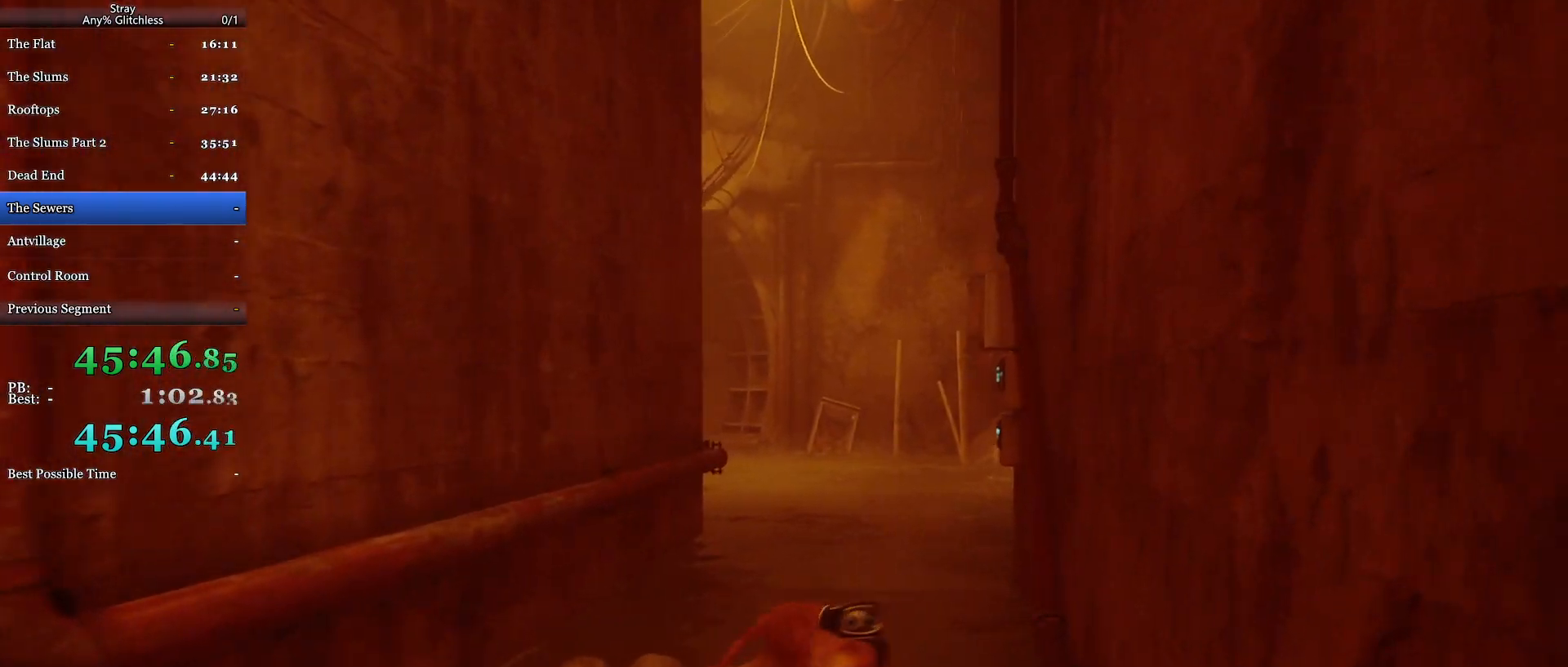
{"keys": ["d", "w"], "mouse": [], "events": [[267, "a", "up"], [300, "d", "down"], [367, "s", "up"], [467, "w", "down"]]}
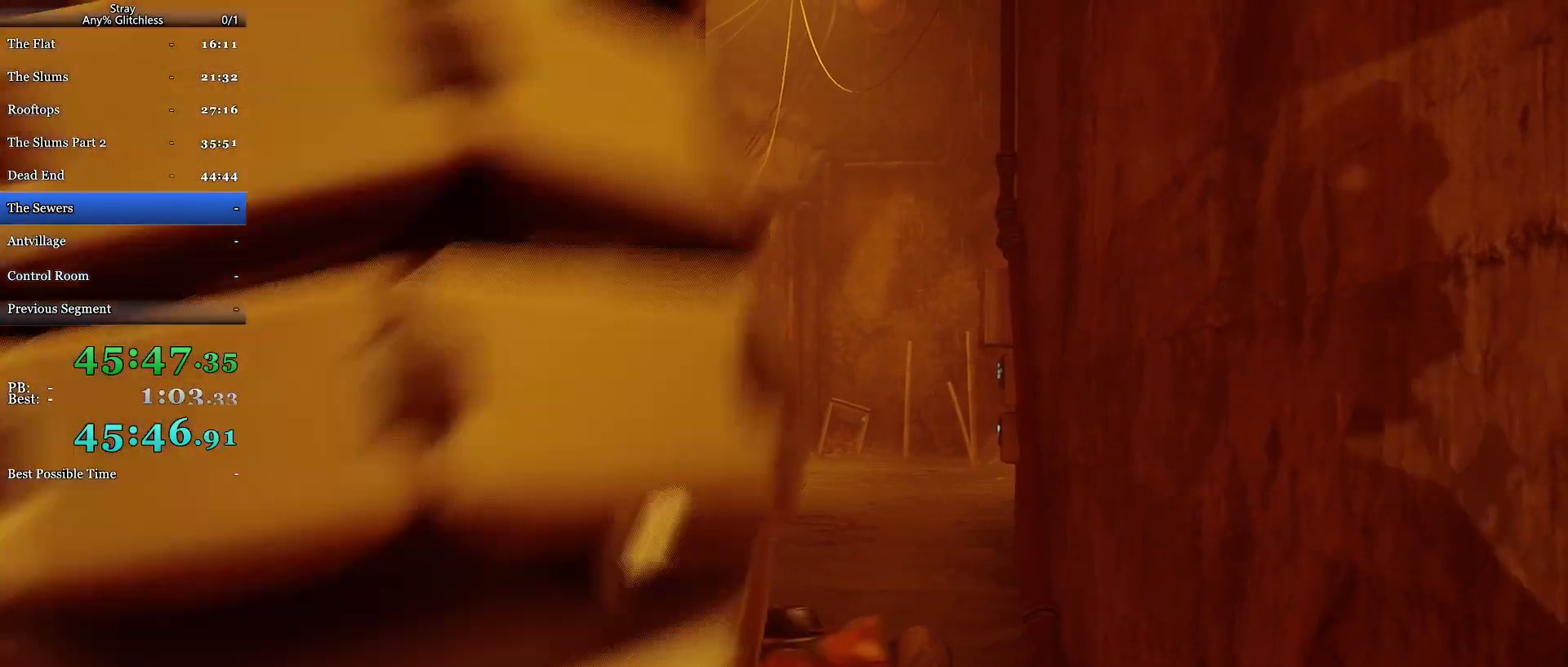
{"keys": ["a"], "mouse": [], "events": [[133, "d", "up"], [167, "a", "down"], [300, "w", "up"]]}
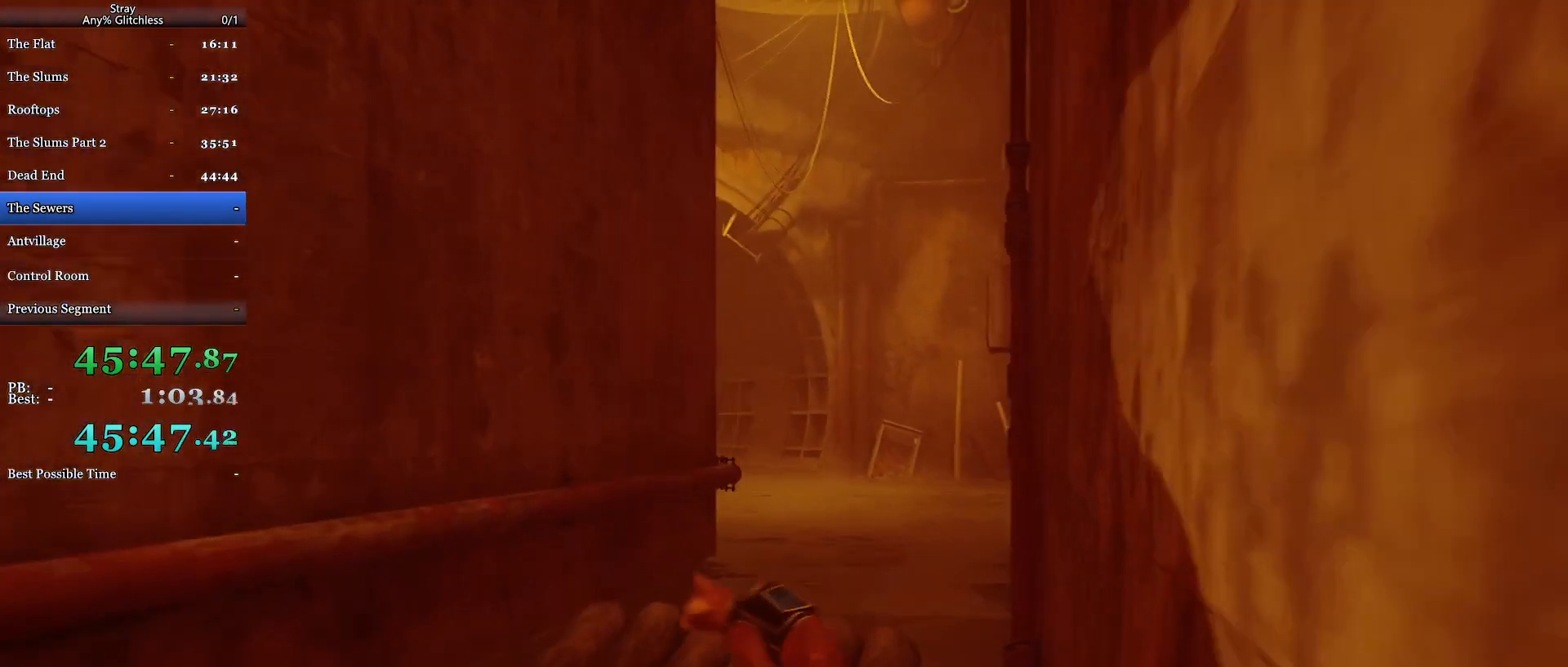
{"keys": [], "mouse": [], "events": [[33, "s", "down"], [100, "a", "up"], [167, "s", "up"], [233, "w", "down"], [467, "w", "up"]]}
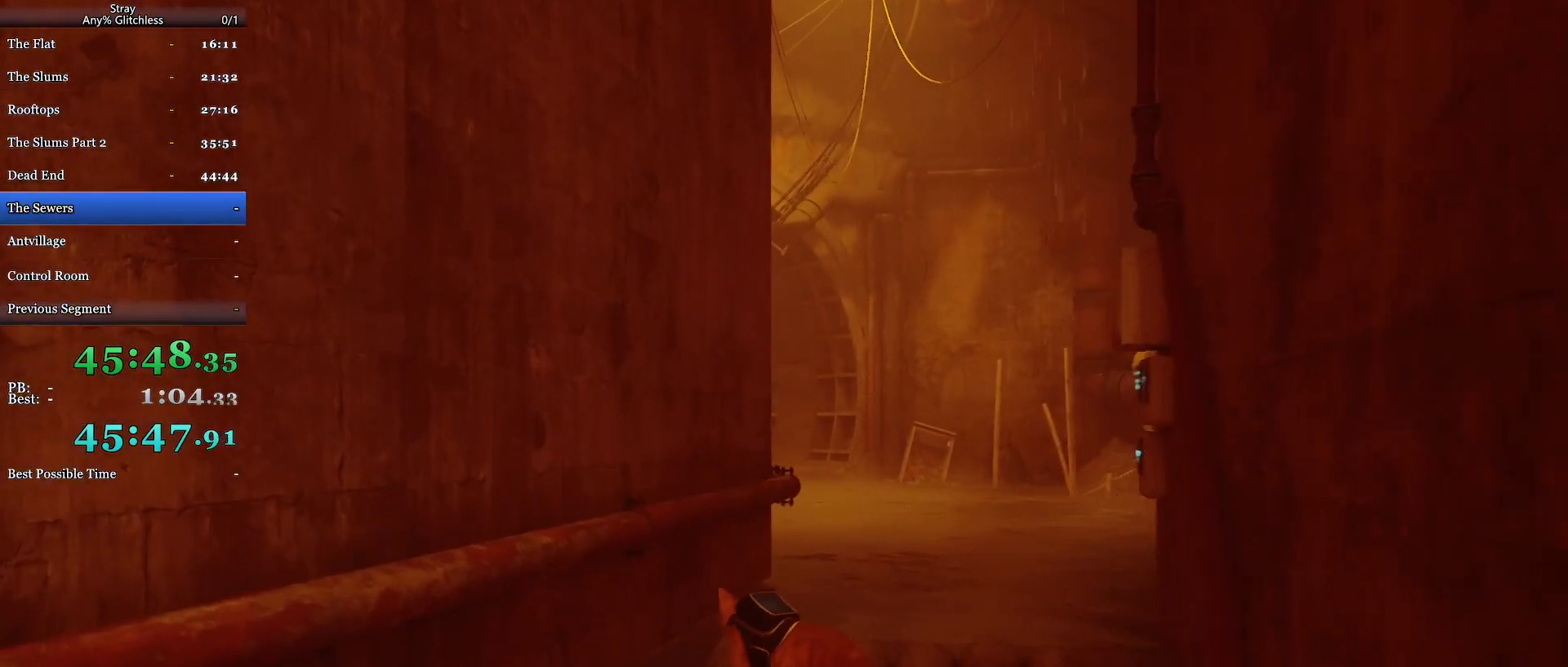
{"keys": ["d"], "mouse": [], "events": [[467, "d", "down"]]}
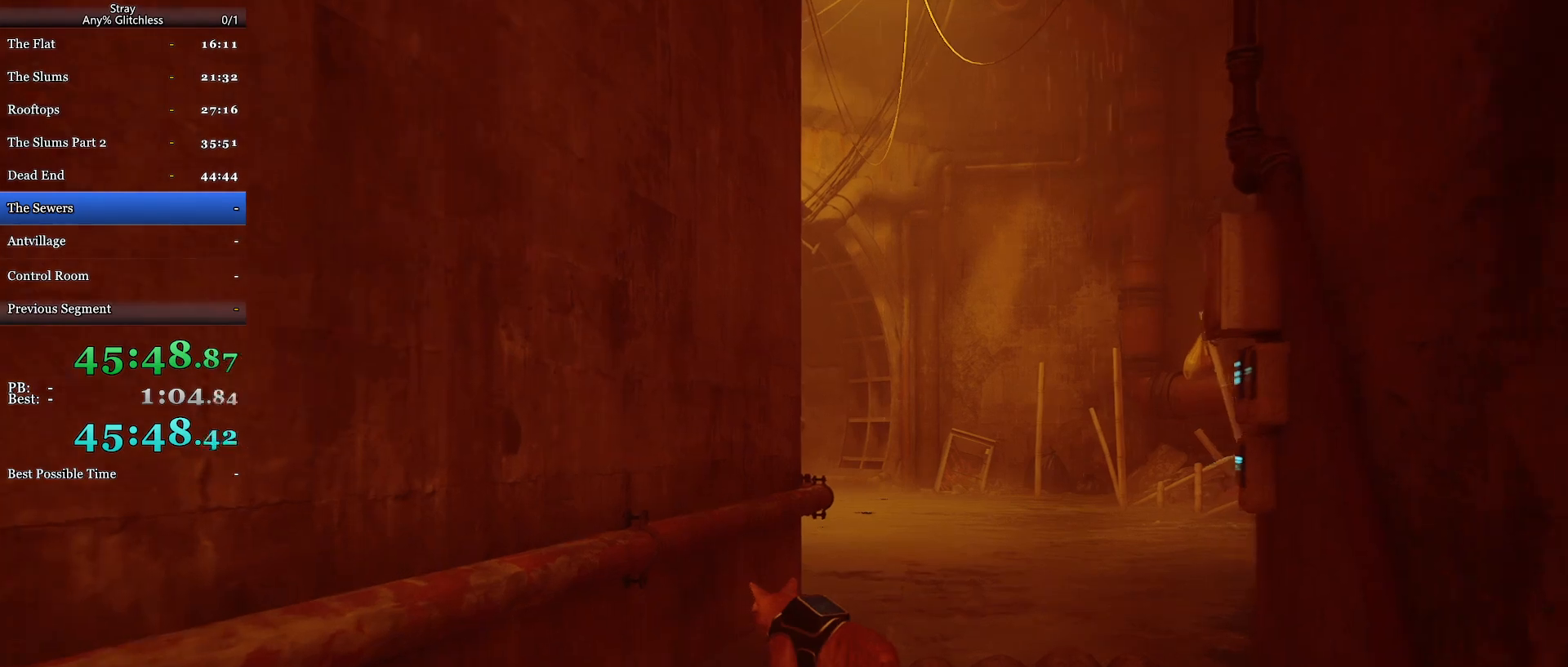
{"keys": [], "mouse": [], "events": [[200, "w", "down"], [267, "d", "up"], [433, "w", "up"]]}
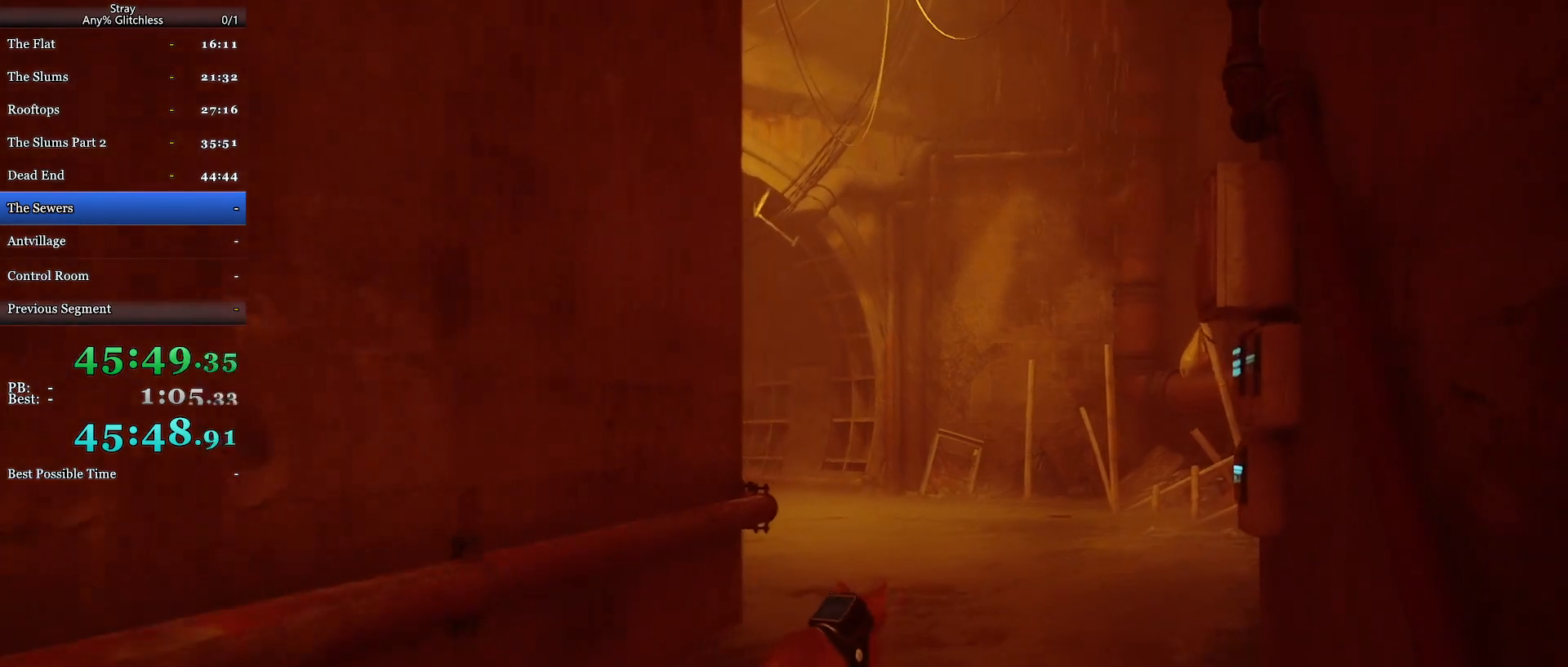
{"keys": [], "mouse": [], "events": []}
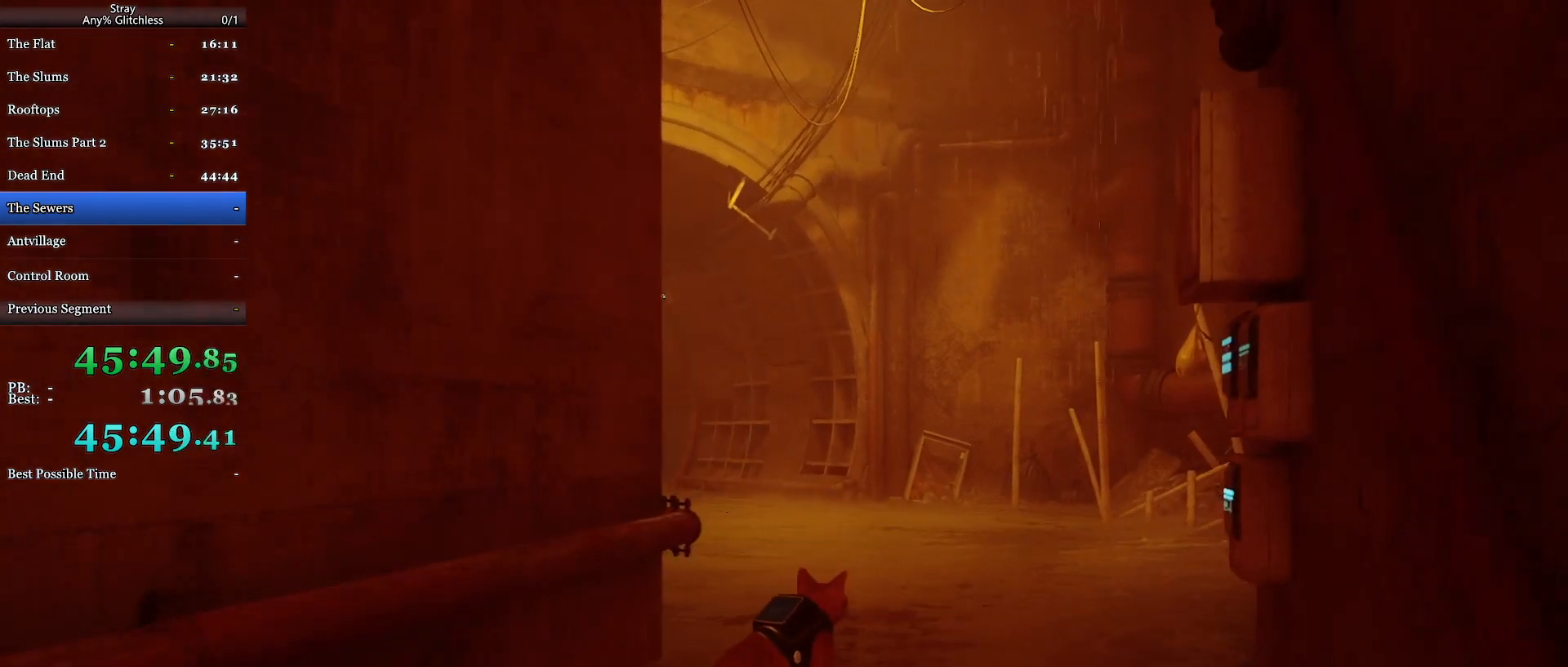
{"keys": [], "mouse": [], "events": []}
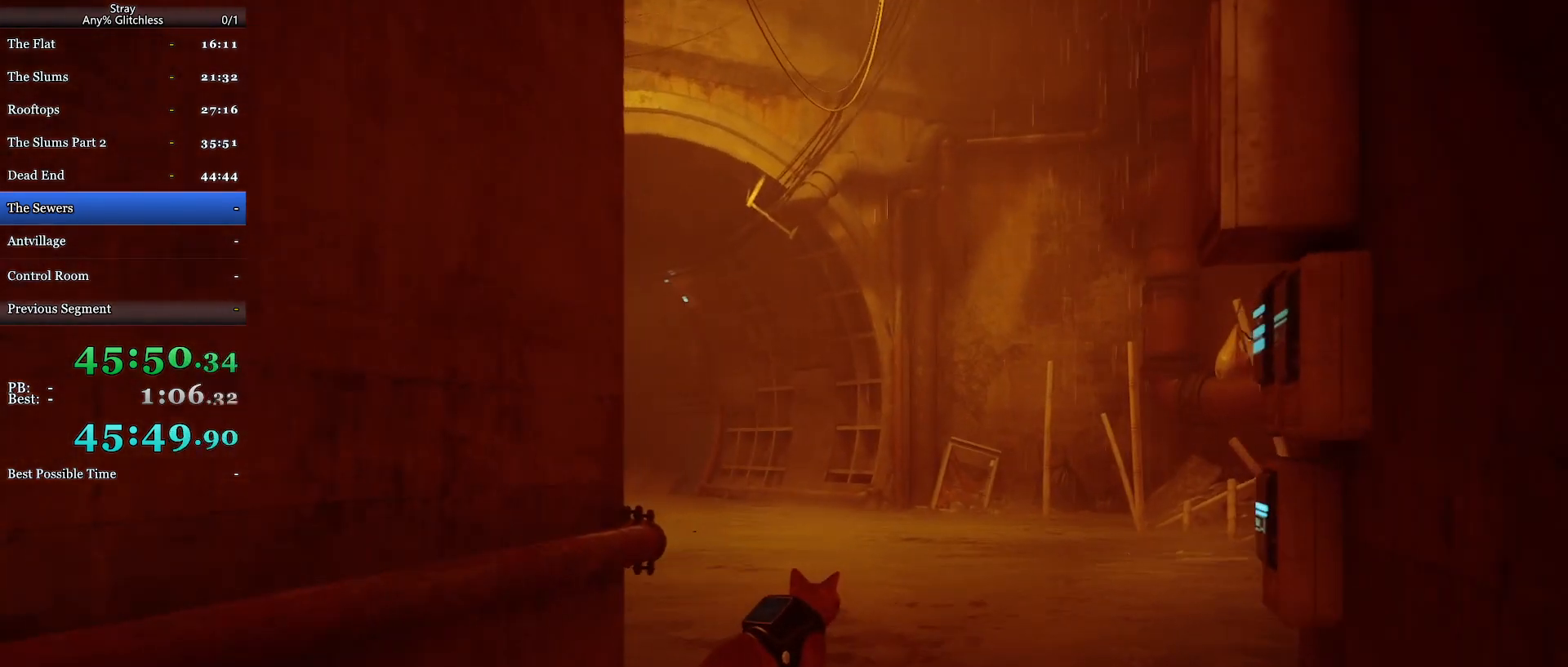
{"keys": [], "mouse": [], "events": []}
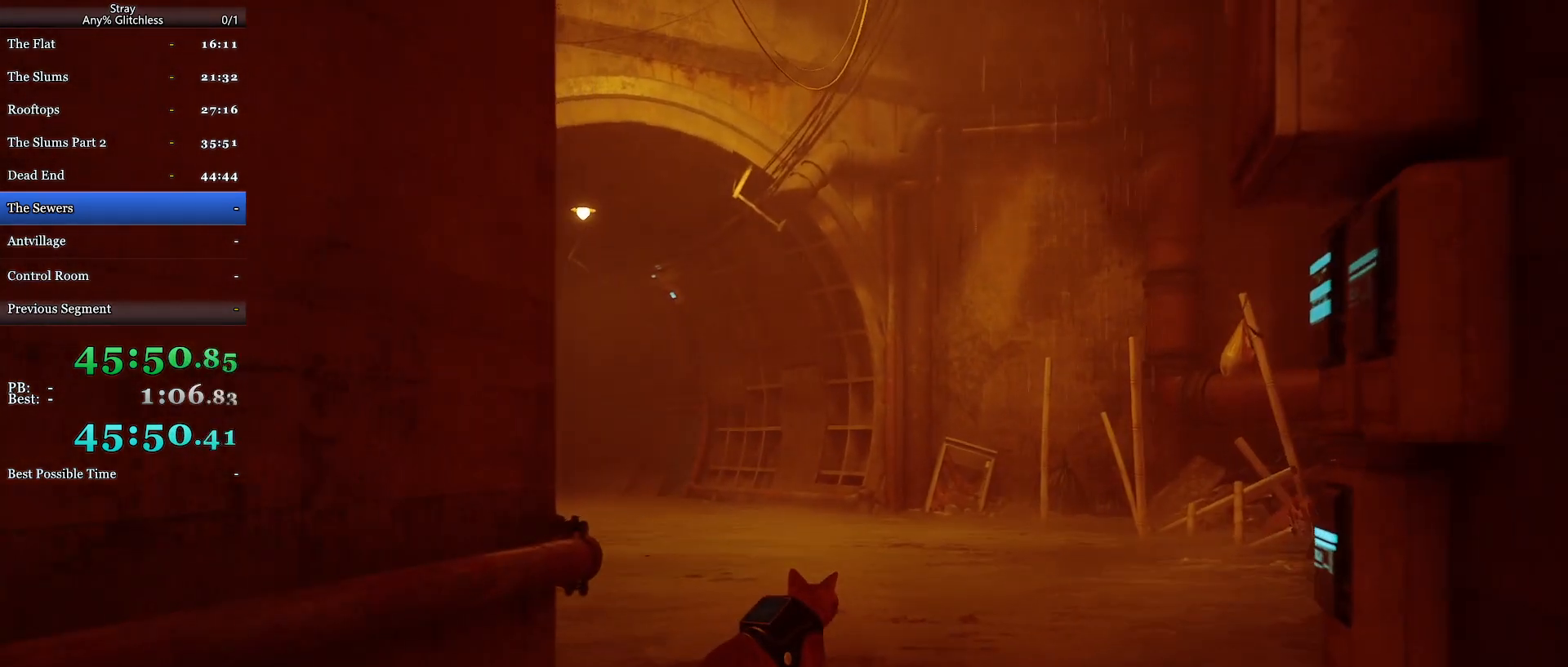
{"keys": ["s"], "mouse": [], "events": [[467, "s", "down"]]}
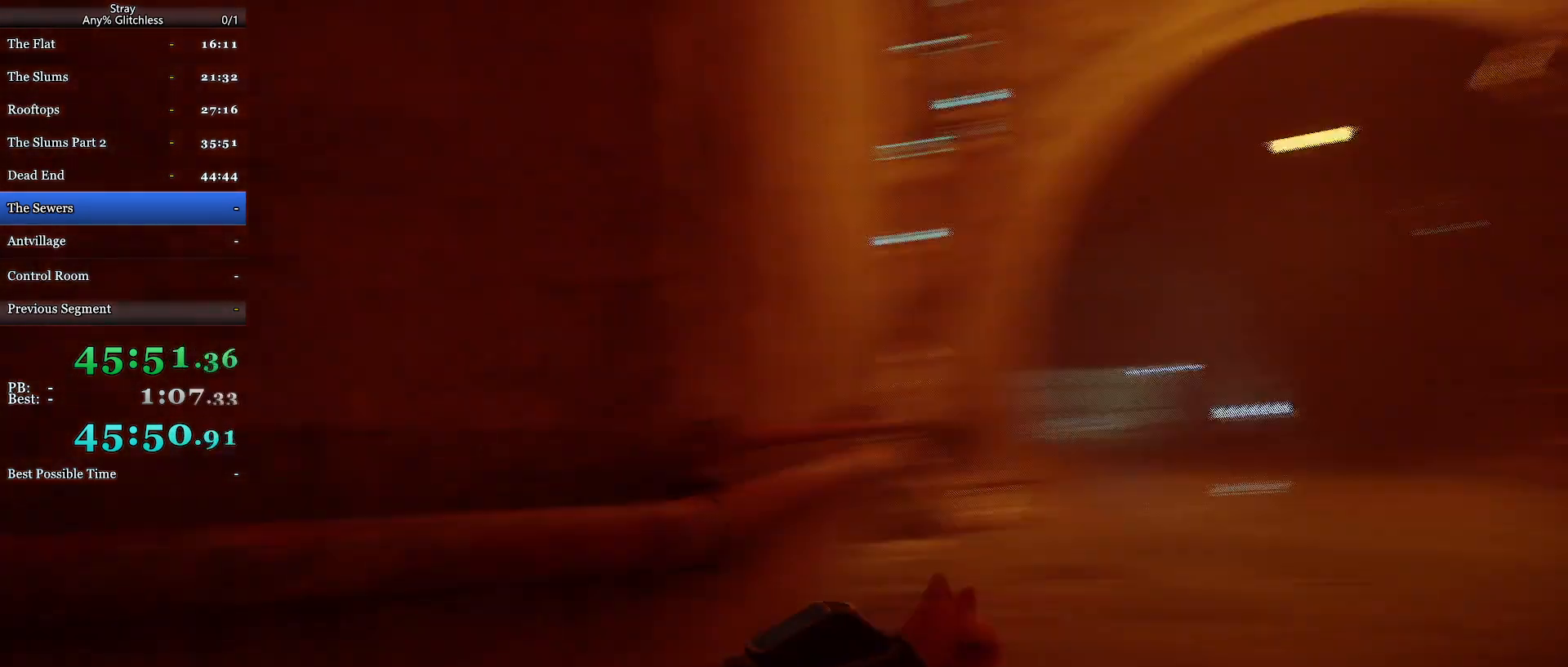
{"keys": [], "mouse": [], "events": [[100, "s", "up"]]}
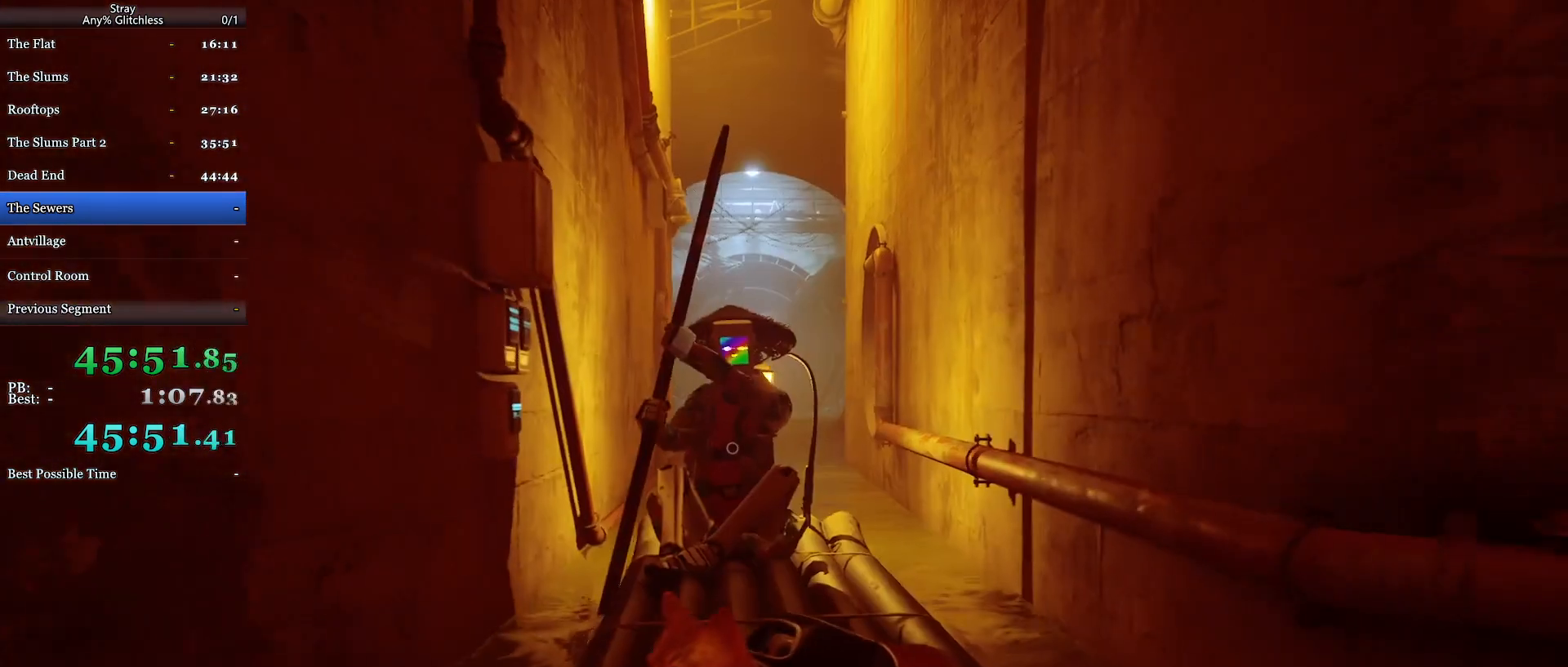
{"keys": ["w"], "mouse": [], "events": [[67, "w", "down"]]}
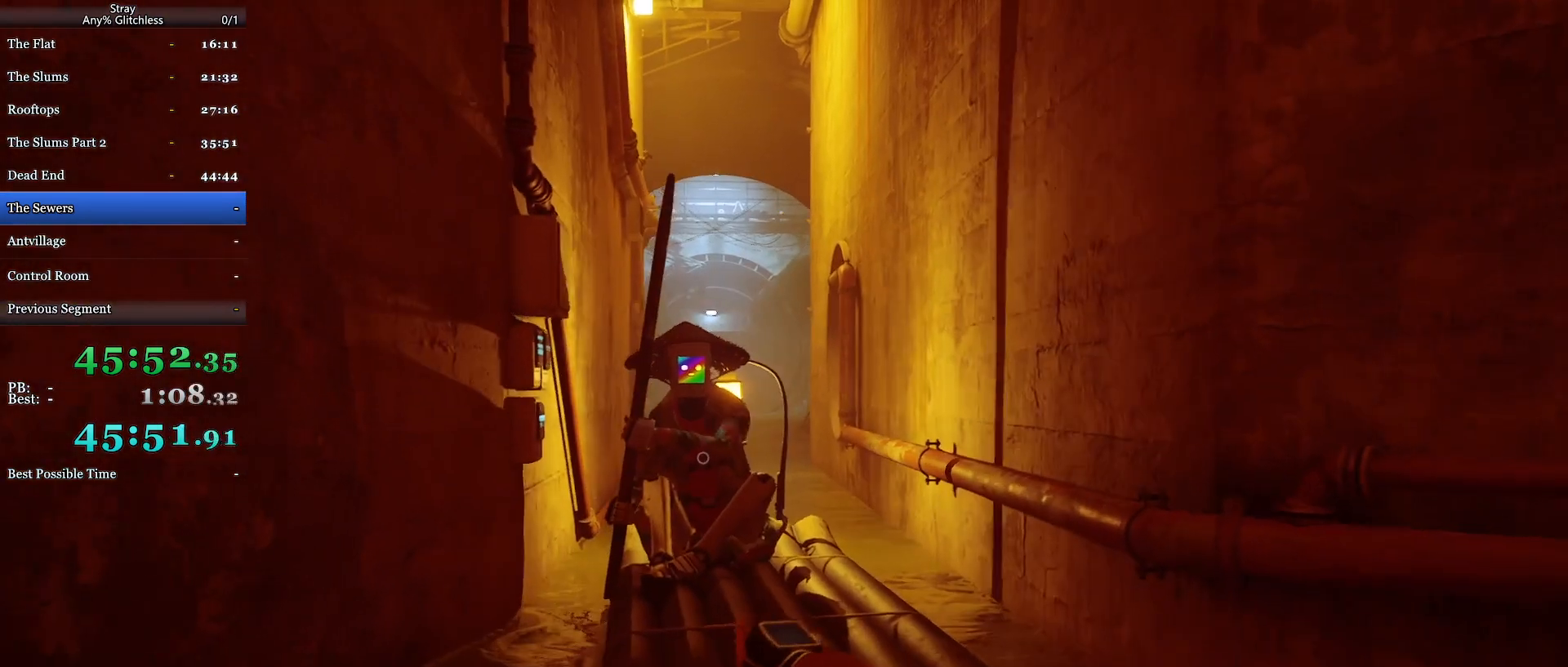
{"keys": [], "mouse": [], "events": [[433, "w", "up"]]}
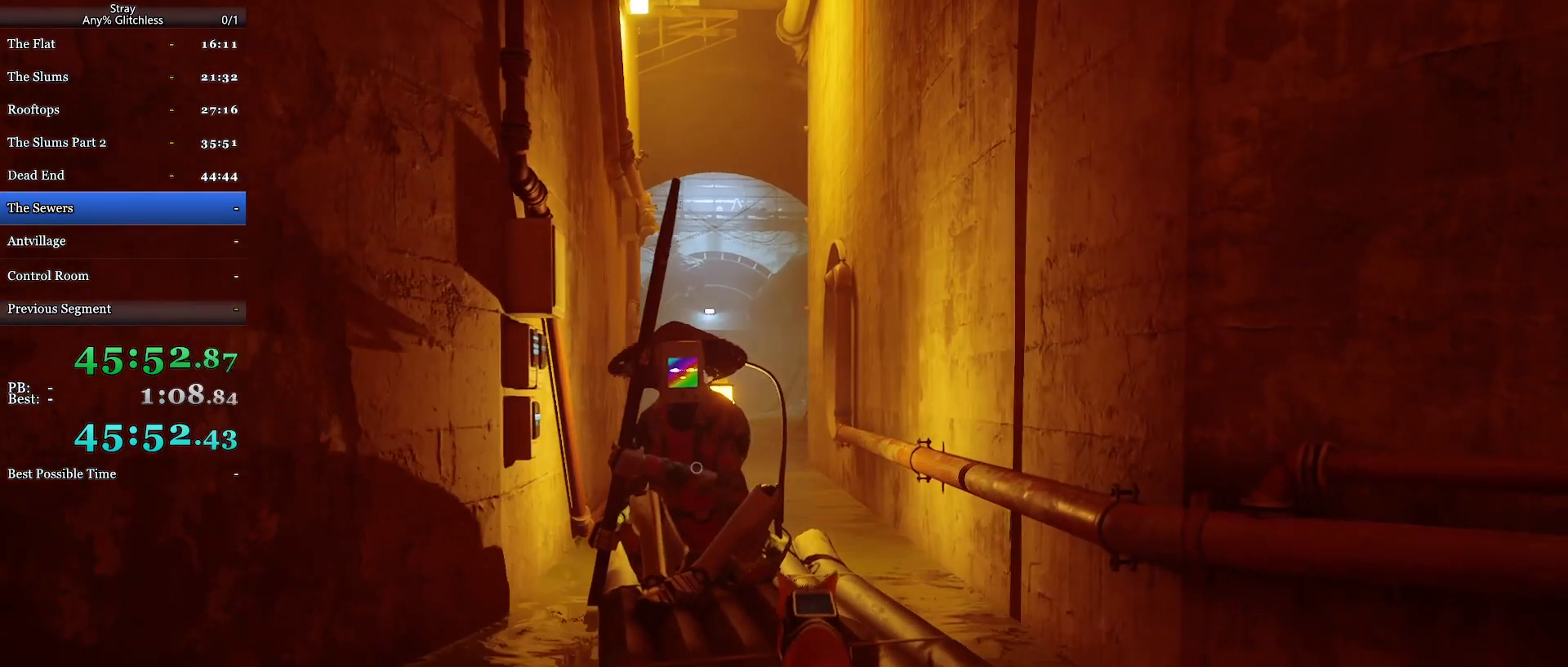
{"keys": [], "mouse": [], "events": []}
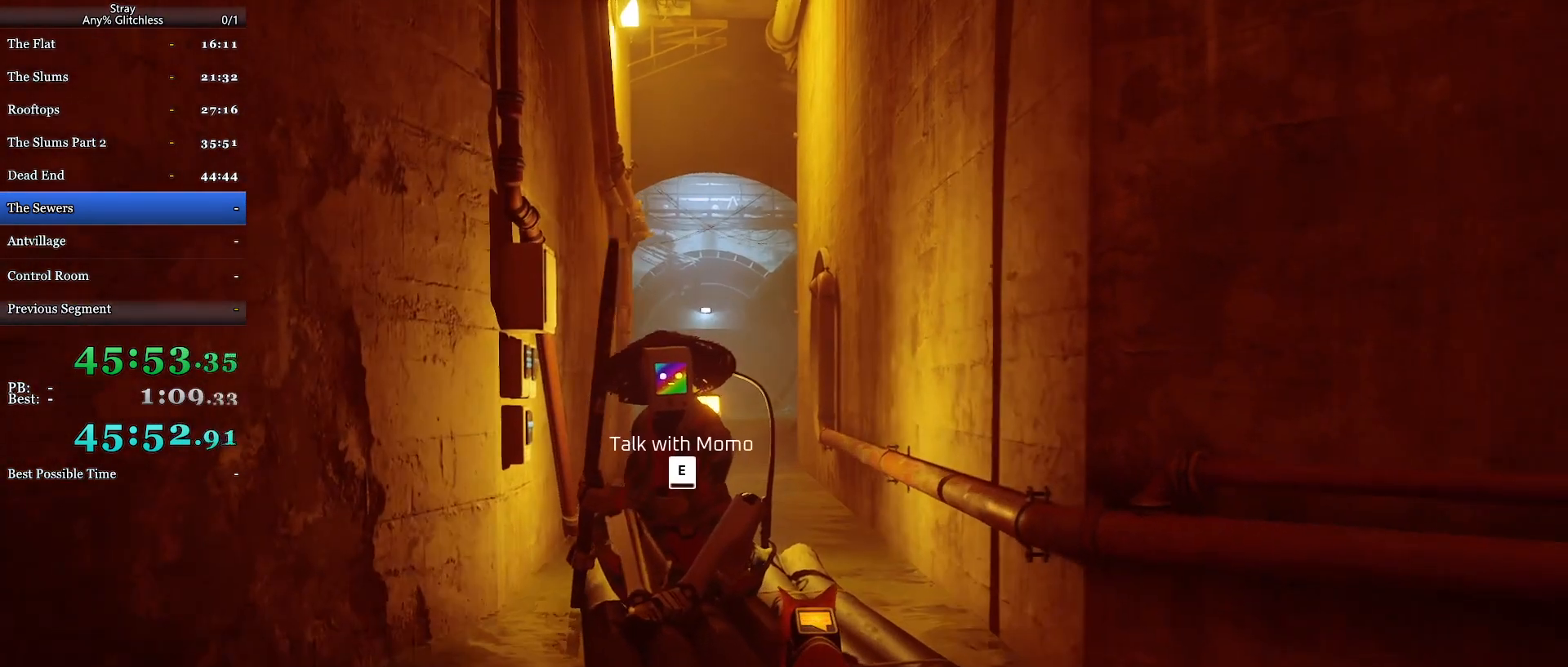
{"keys": ["a", "w"], "mouse": [], "events": [[267, "a", "down"], [333, "w", "down"]]}
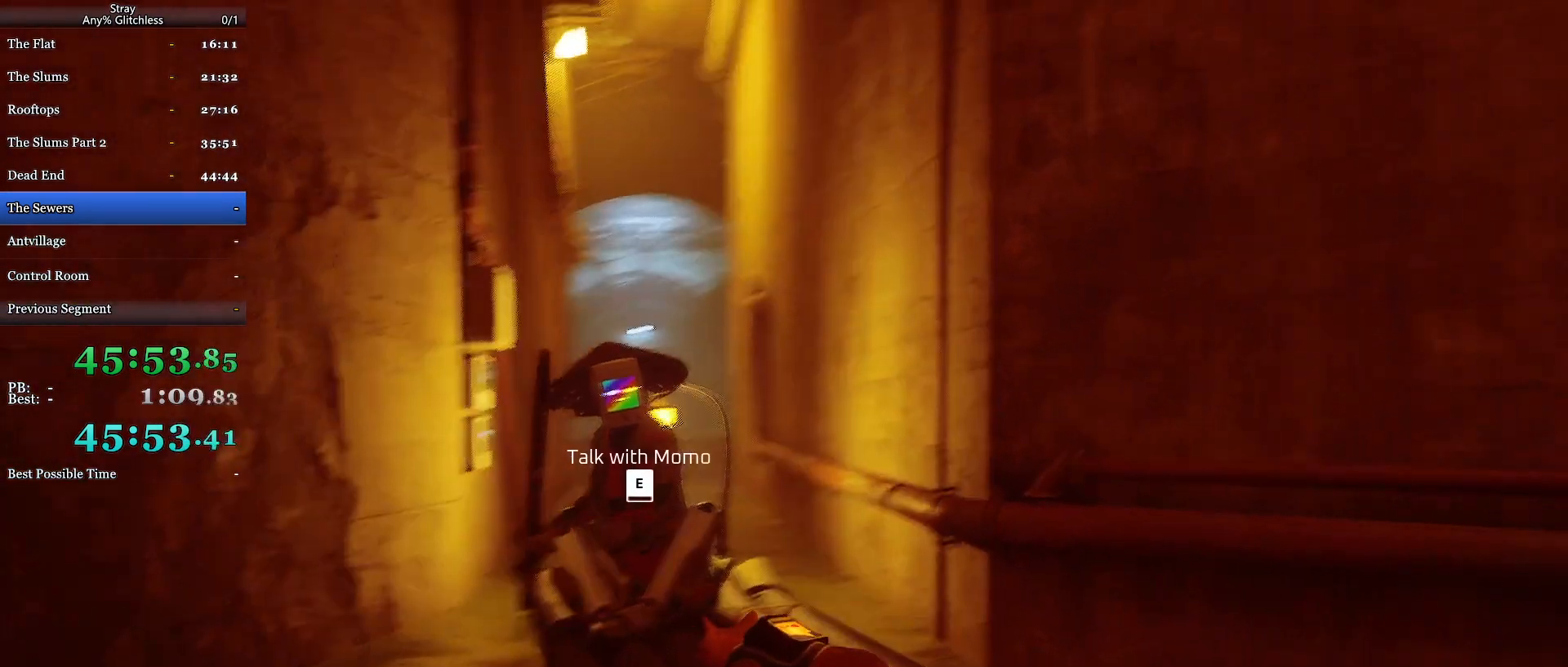
{"keys": [], "mouse": [], "events": [[67, "a", "up"], [233, "w", "up"]]}
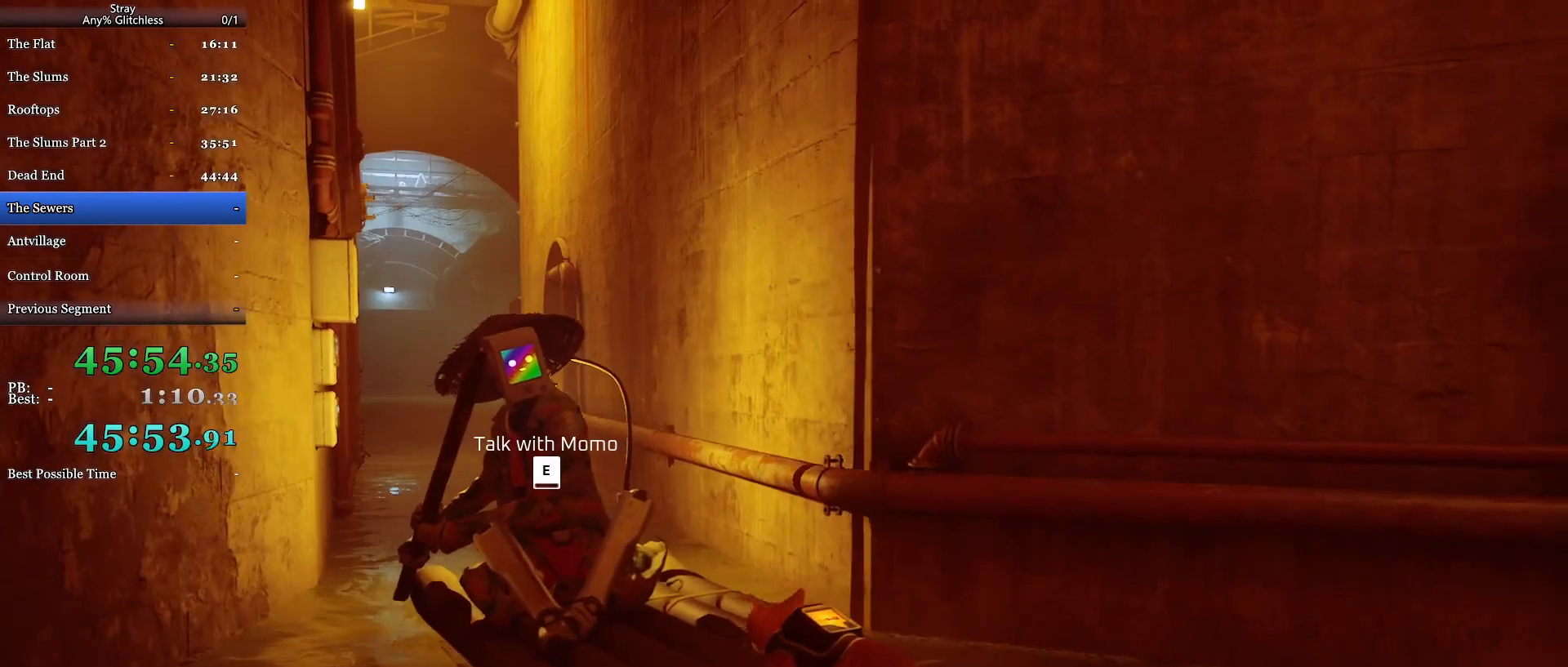
{"keys": [], "mouse": [], "events": []}
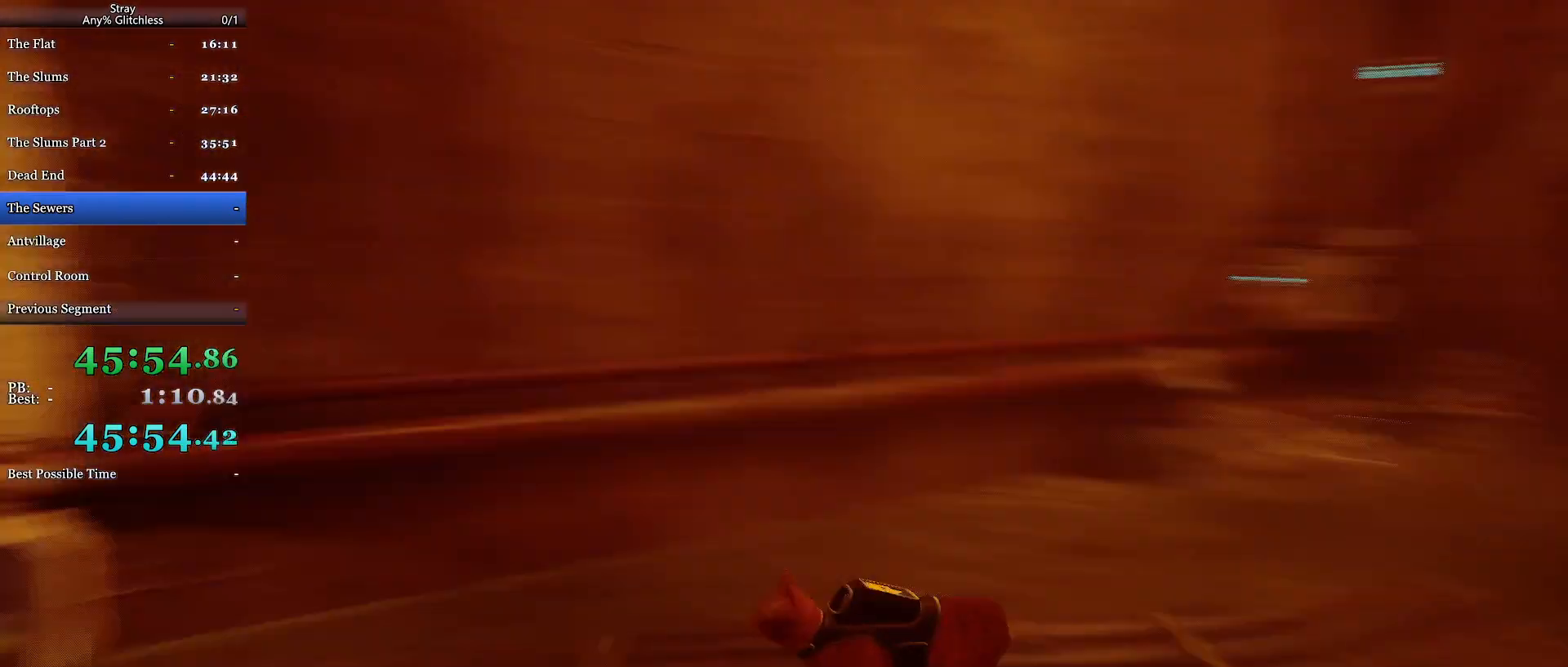
{"keys": [], "mouse": [], "events": []}
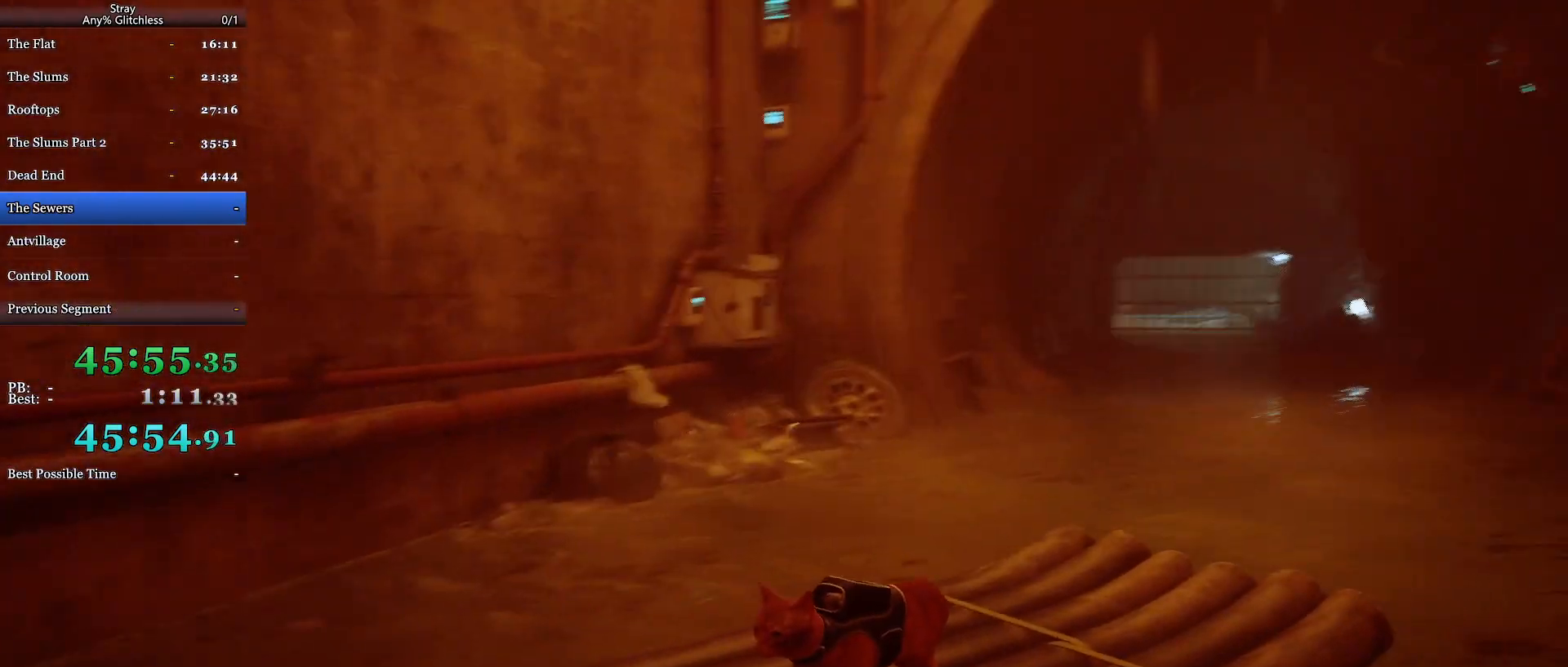
{"keys": [], "mouse": [], "events": []}
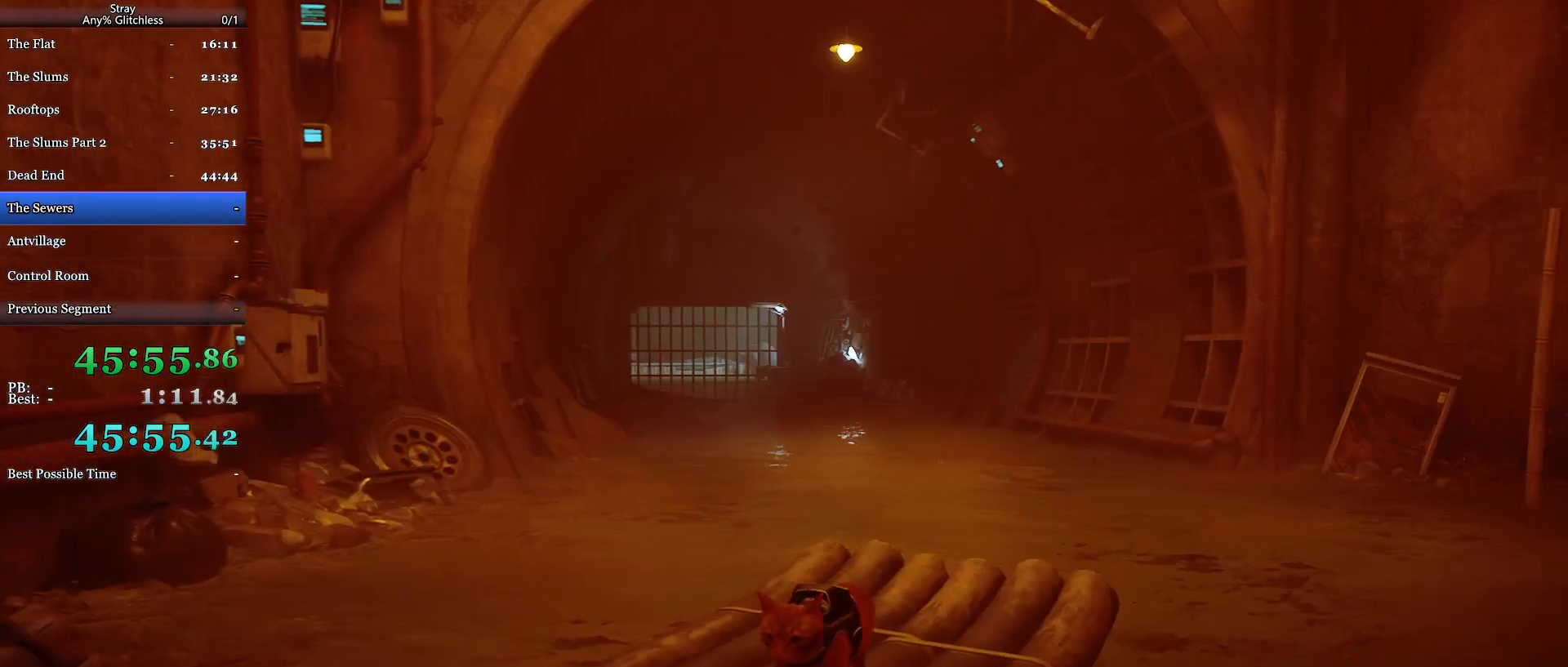
{"keys": [], "mouse": [], "events": []}
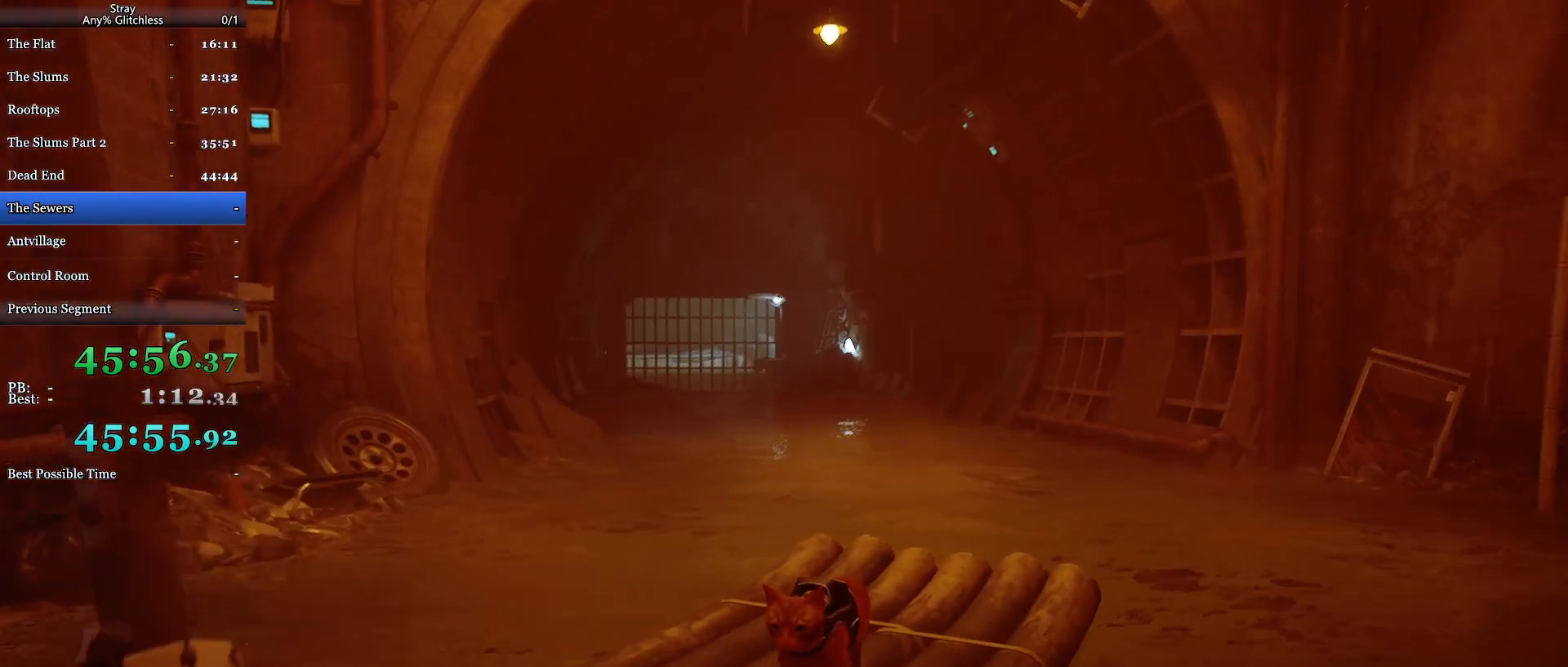
{"keys": [], "mouse": [], "events": []}